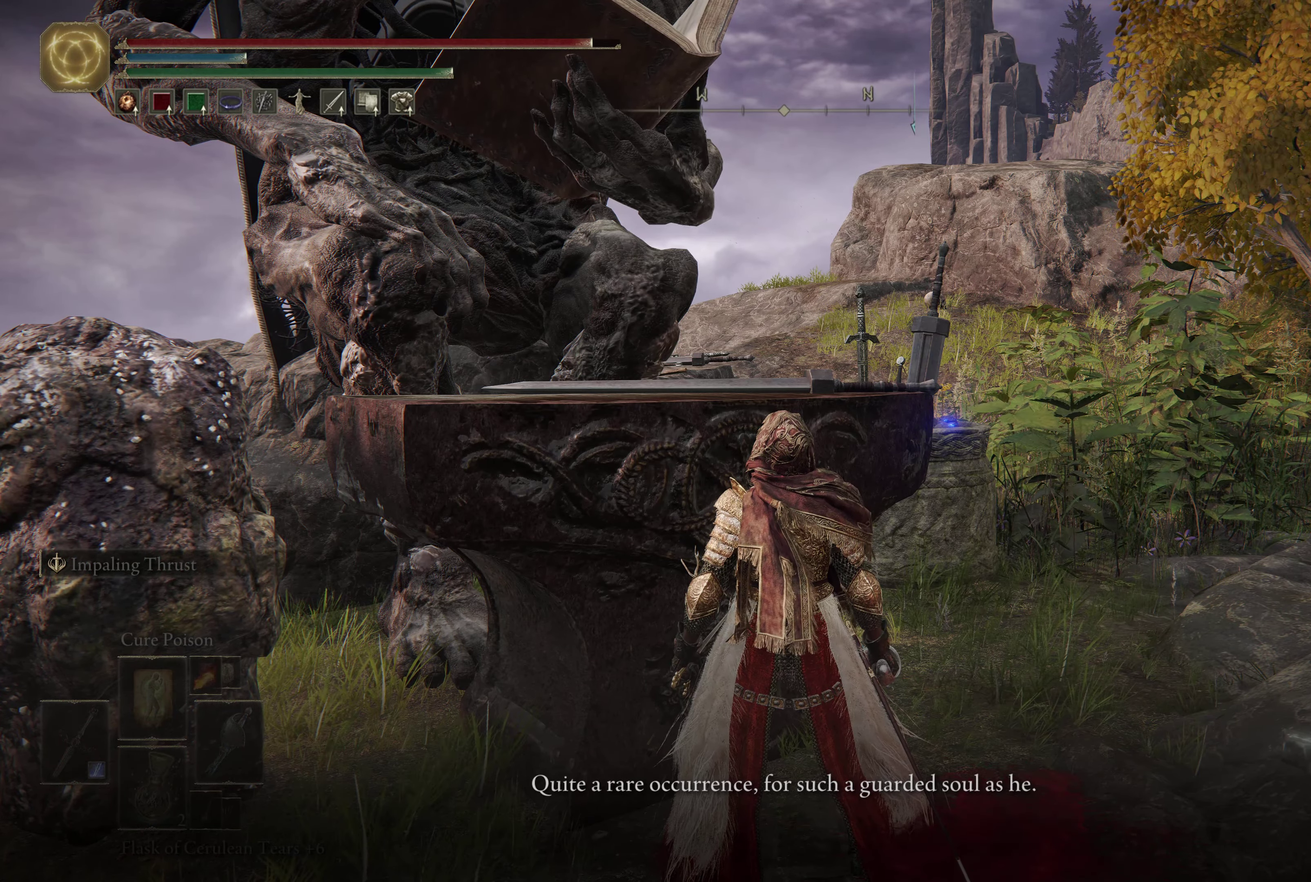
Gameplay with a controller (Xbox layout); each line is a JSON object with the inputs held at the frame after it (dt_ms = milliseconds from this image to that frame). "events" lists button and stick changes between this image and that frame as [ms after this image, input, new state], when the widget could be followed in between.
{"dt_ms": 534, "buttons": [], "left_stick": "center", "right_stick": "left", "events": [[84, "right_stick", "up-left"], [200, "right_stick", "center"], [484, "right_stick", "left"]]}
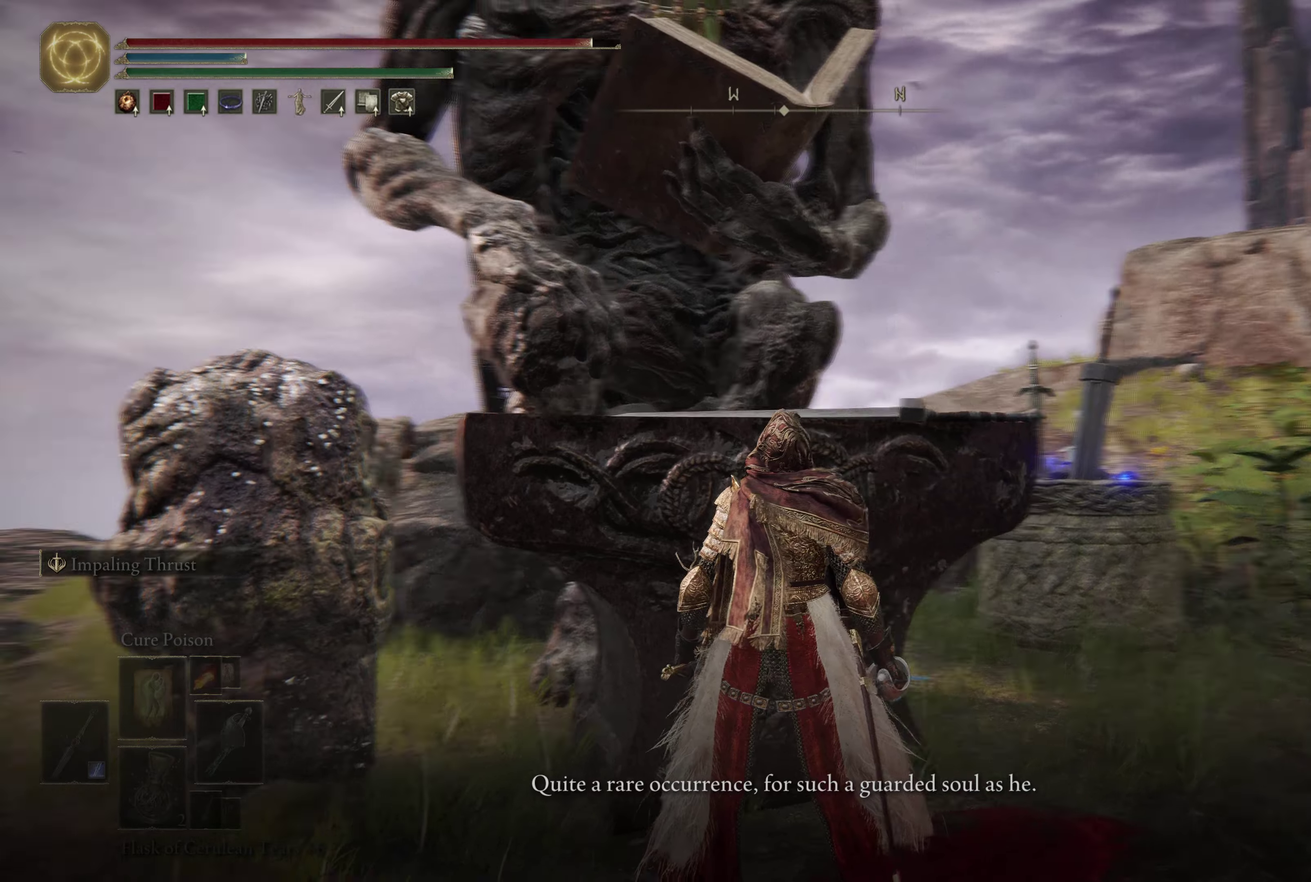
{"dt_ms": 467, "buttons": [], "left_stick": "center", "right_stick": "center", "events": [[117, "right_stick", "center"]]}
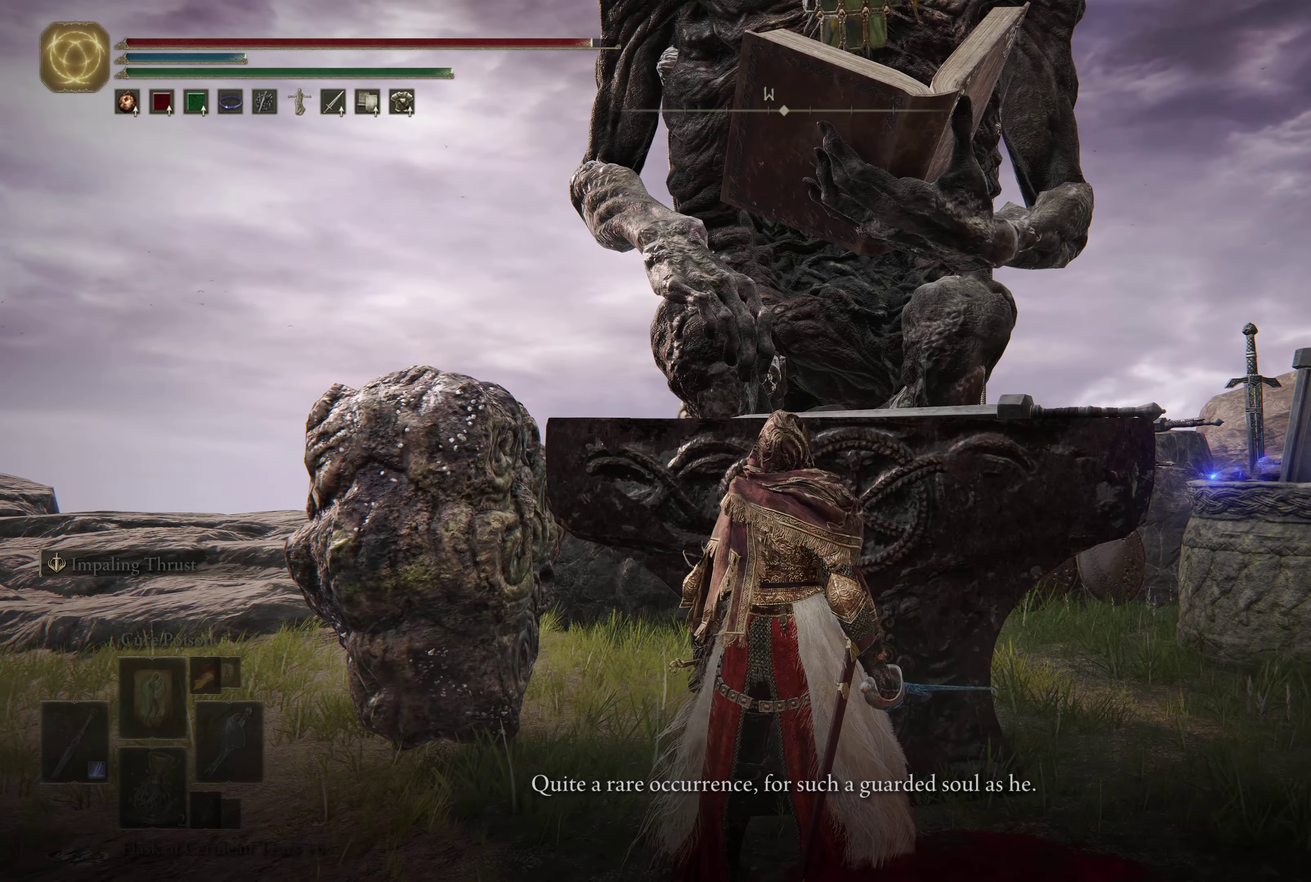
{"dt_ms": 733, "buttons": [], "left_stick": "center", "right_stick": "left", "events": [[466, "right_stick", "left"]]}
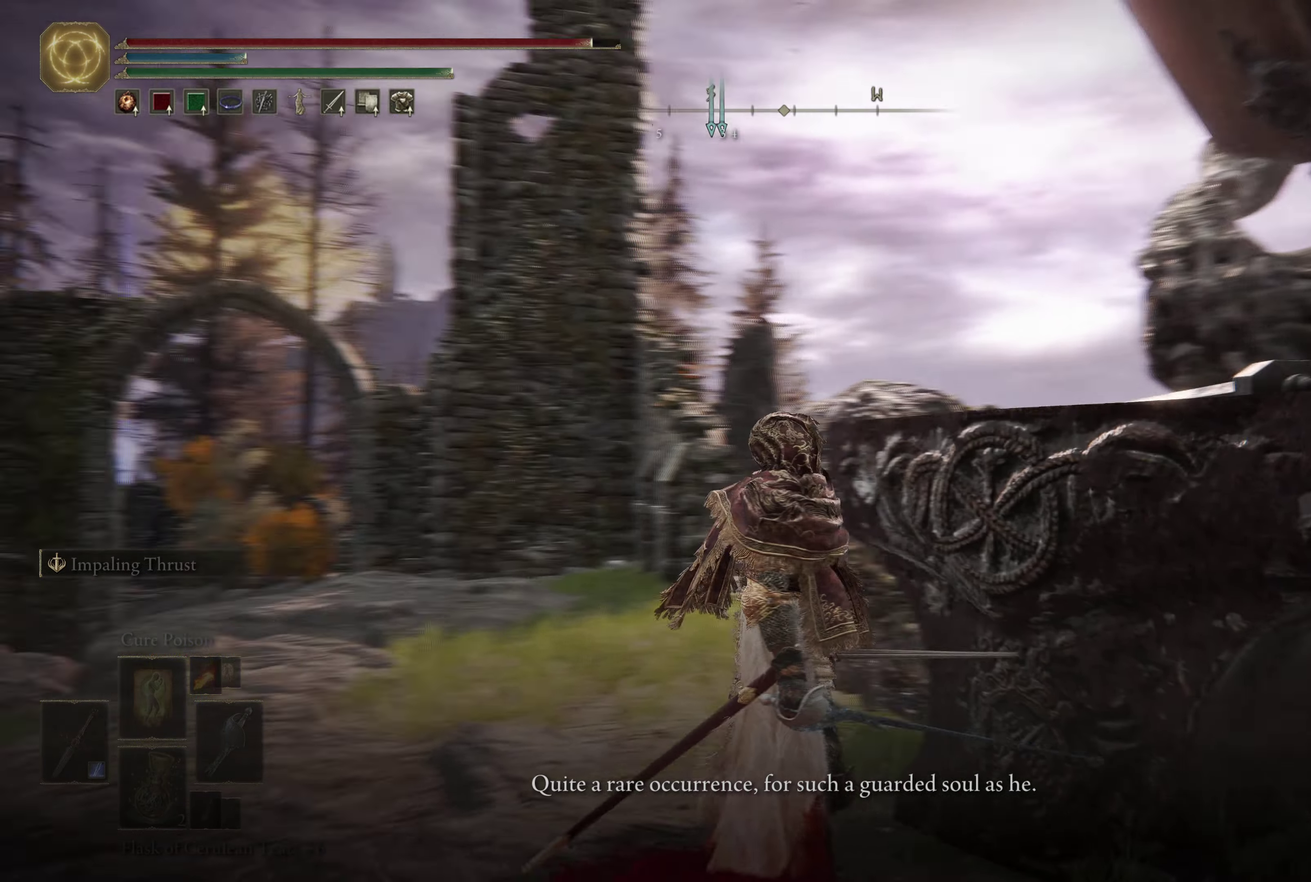
{"dt_ms": 267, "buttons": [], "left_stick": "center", "right_stick": "center", "events": [[83, "right_stick", "center"]]}
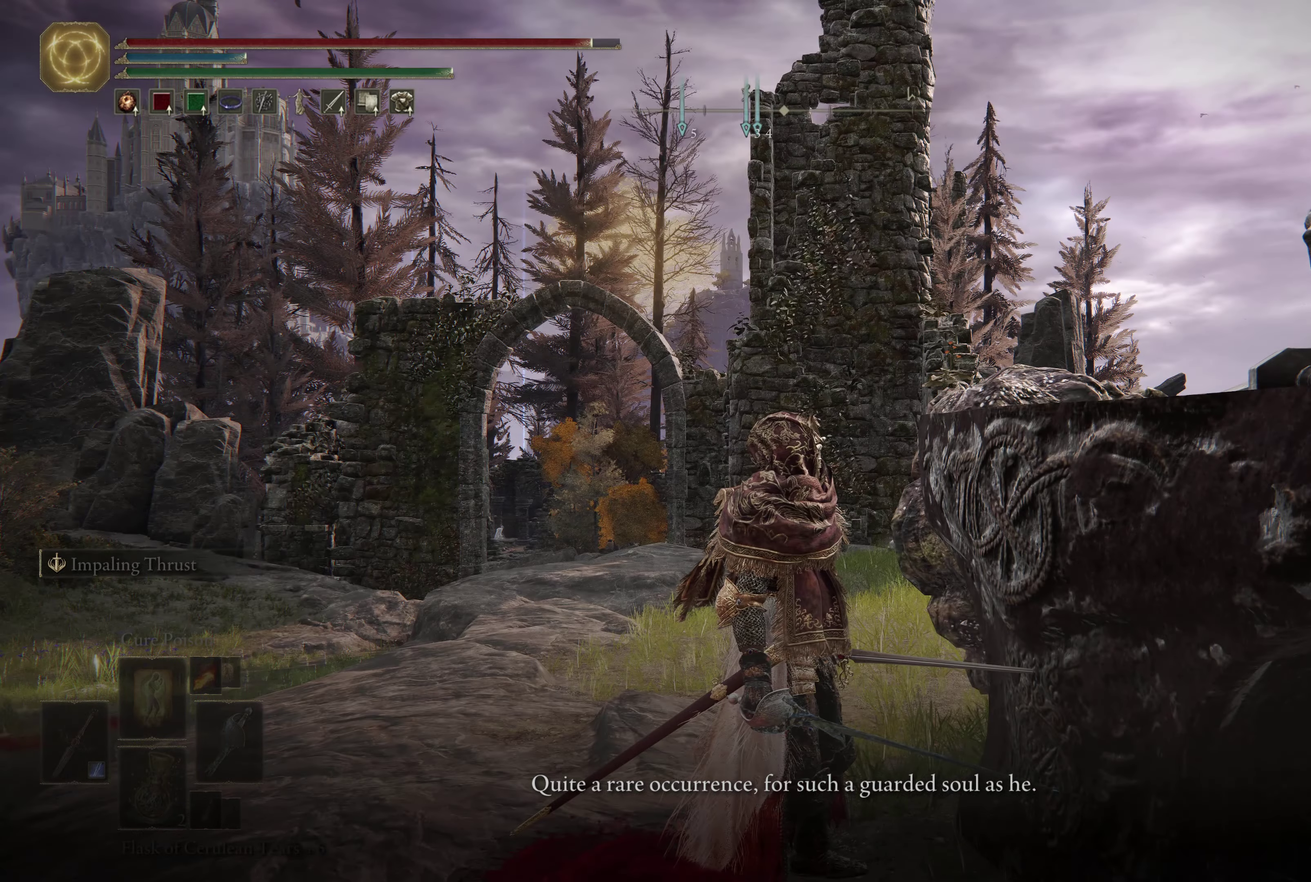
{"dt_ms": 500, "buttons": [], "left_stick": "center", "right_stick": "center", "events": [[200, "right_stick", "down-left"], [300, "right_stick", "center"]]}
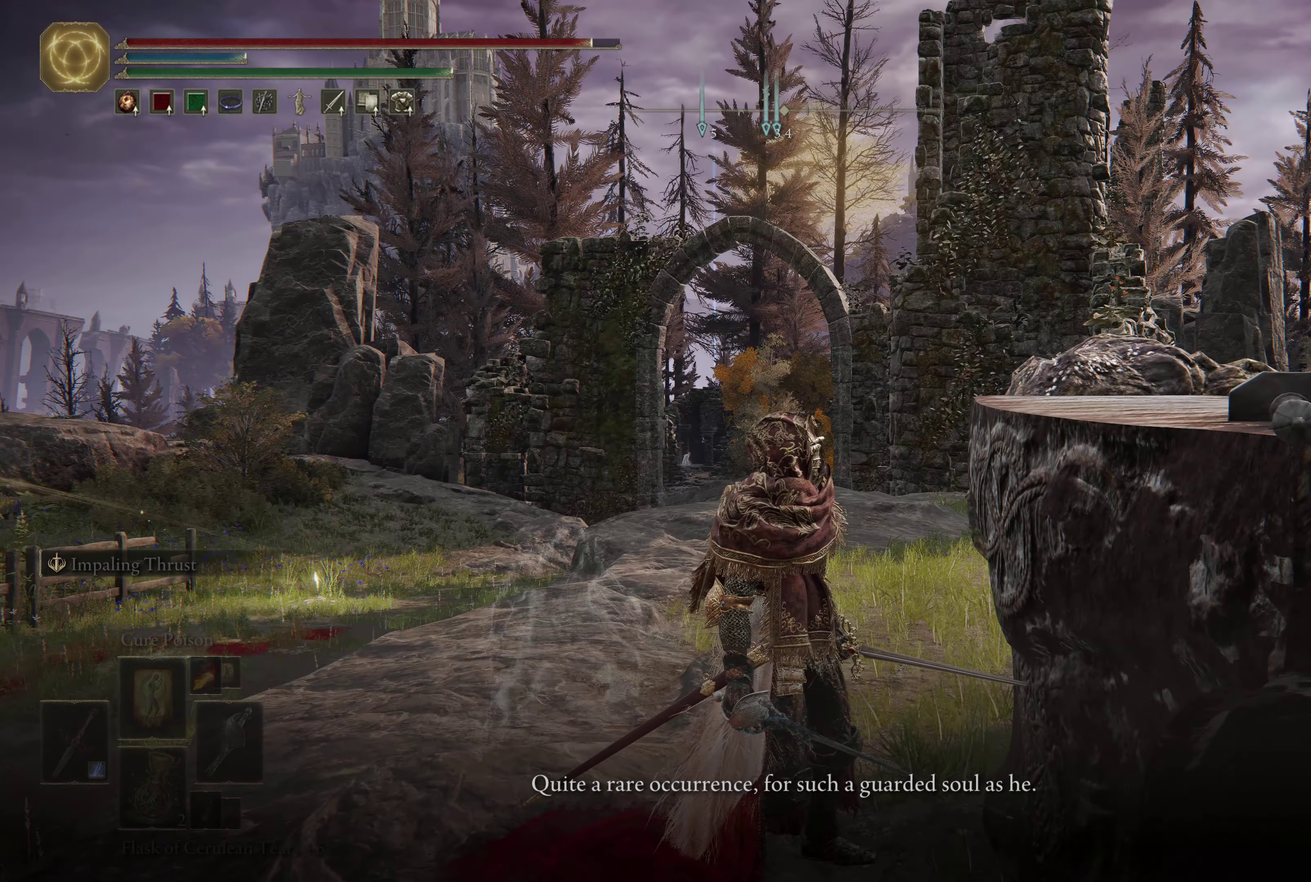
{"dt_ms": 333, "buttons": [], "left_stick": "center", "right_stick": "up-right", "events": [[66, "right_stick", "up-right"]]}
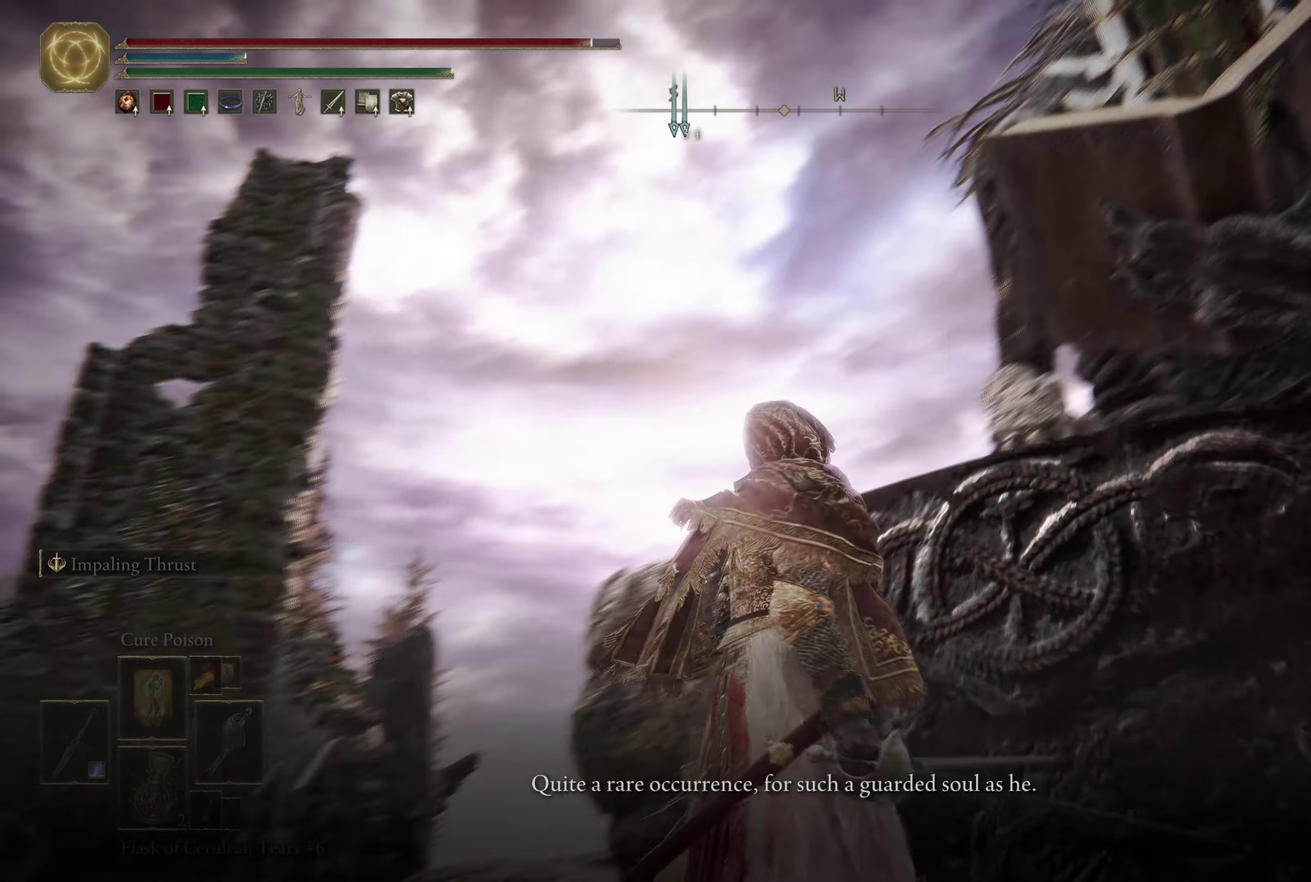
{"dt_ms": 667, "buttons": [], "left_stick": "center", "right_stick": "center", "events": [[100, "right_stick", "center"], [317, "right_stick", "up-right"], [400, "right_stick", "center"]]}